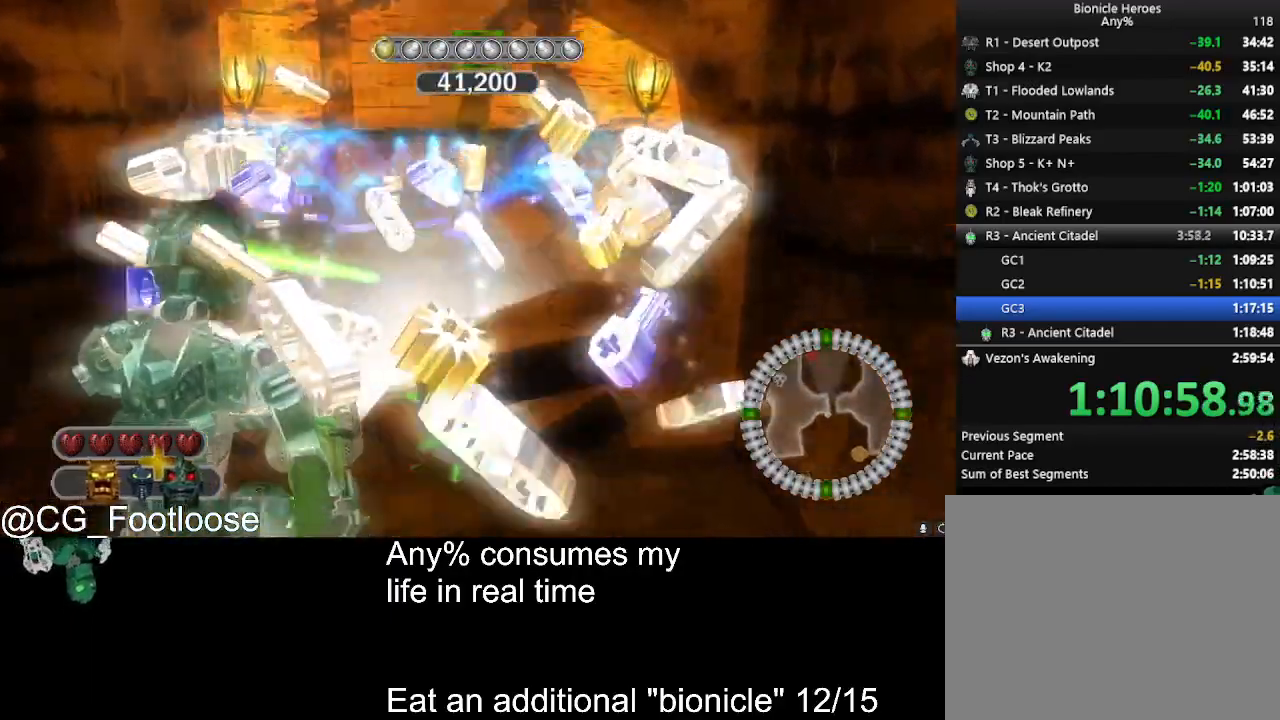
Gameplay with keyboard and mouse; each line is a JSON object with the keys and mouse buttons held at the frame after it. "events" lists presses ("down") and releases ("up") of "1", "a", "d", "down", "escape", "left", "q", "return", "right", "s", "space", "up", "w", "mouse_left", "mouse_wheel_up" and "mouse_wheel_down" between this image and that frame as [ms after this image, input, new state], when the widget could be followed in between. "mouse_left", "mouse_wheel_up", "mouse_wheel_down" = the "left", "wheel_up", "wheel_down" buttons of the "mouse" list. No other keys are recorded. Not read: mouse_move.
{"keys": ["d", "w"], "mouse": [], "events": [[67, "d", "down"]]}
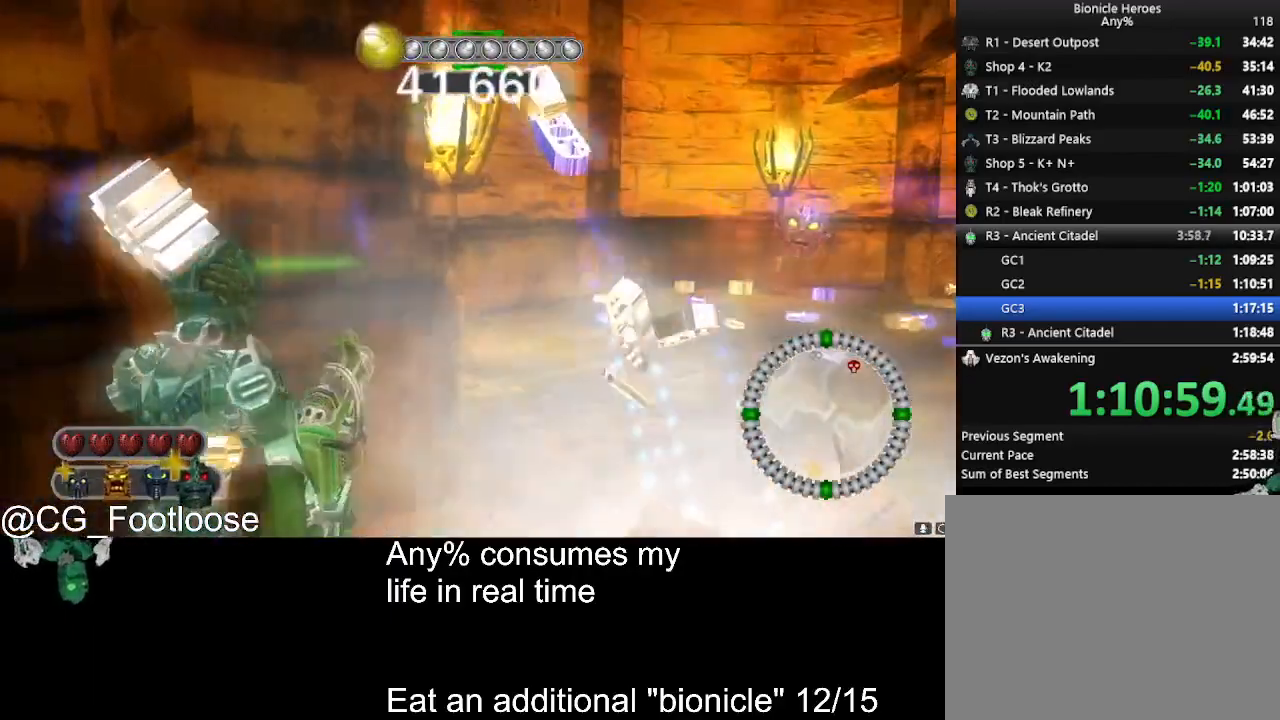
{"keys": ["d", "w"], "mouse": [], "events": []}
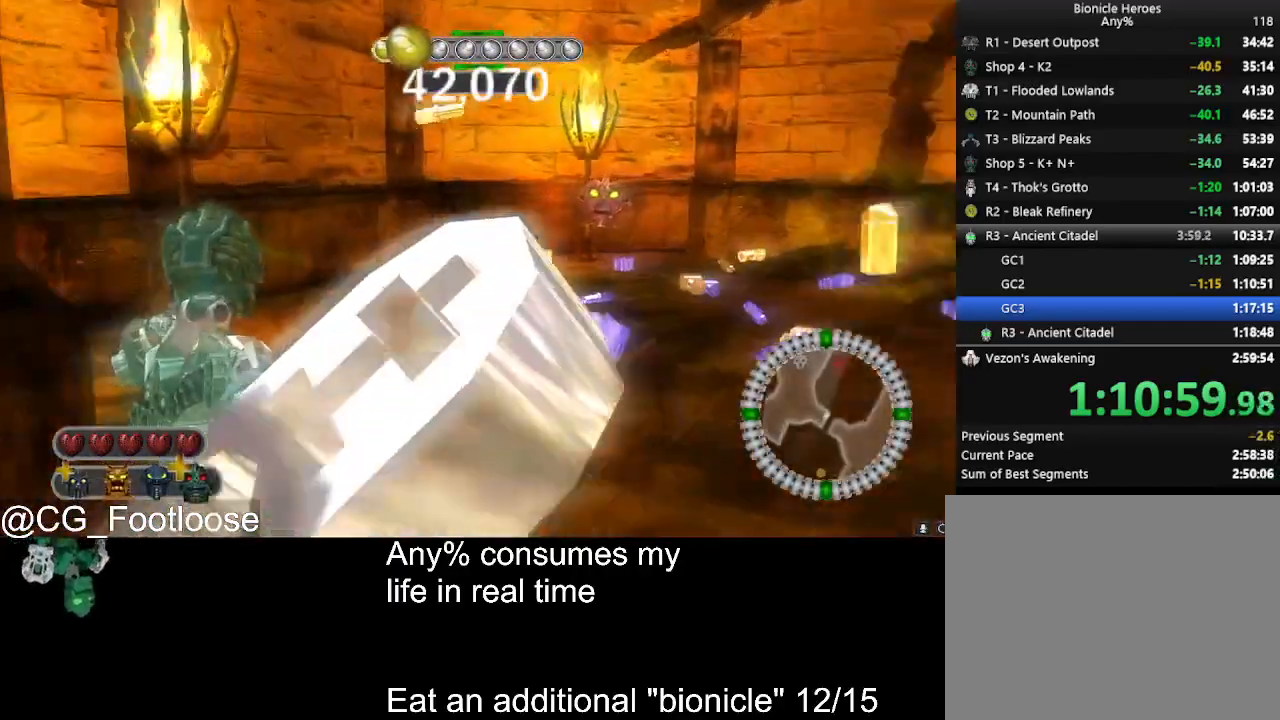
{"keys": ["a", "w"], "mouse": [], "events": [[283, "a", "down"], [283, "d", "up"]]}
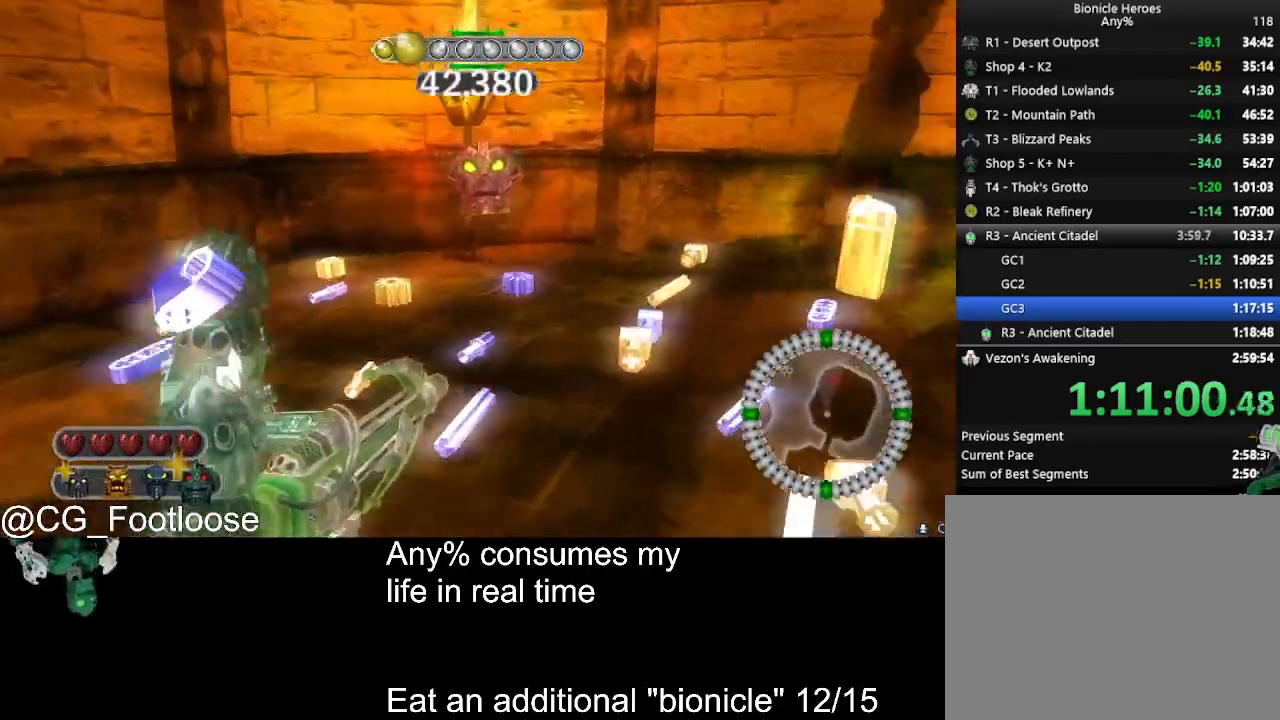
{"keys": ["a", "w"], "mouse": [], "events": [[17, "mouse_wheel_down", "down"], [67, "mouse_wheel_down", "up"]]}
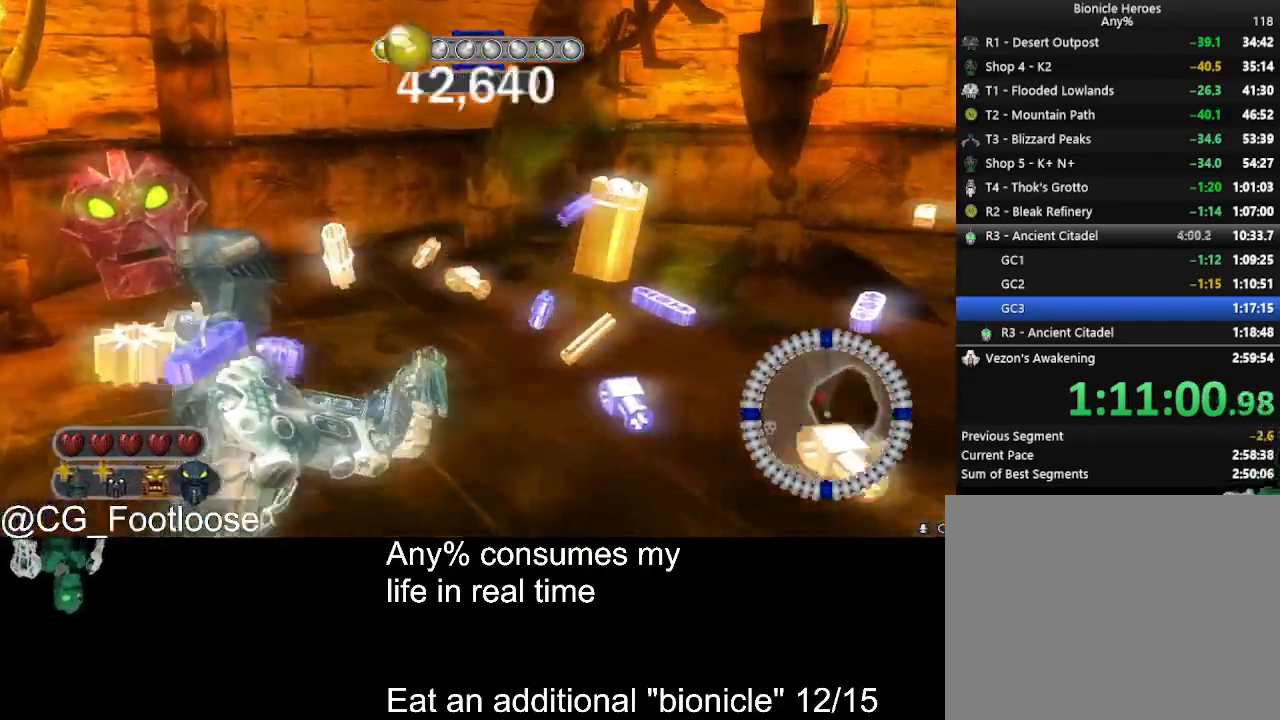
{"keys": ["d", "w"], "mouse": [], "events": [[233, "a", "up"], [233, "d", "down"]]}
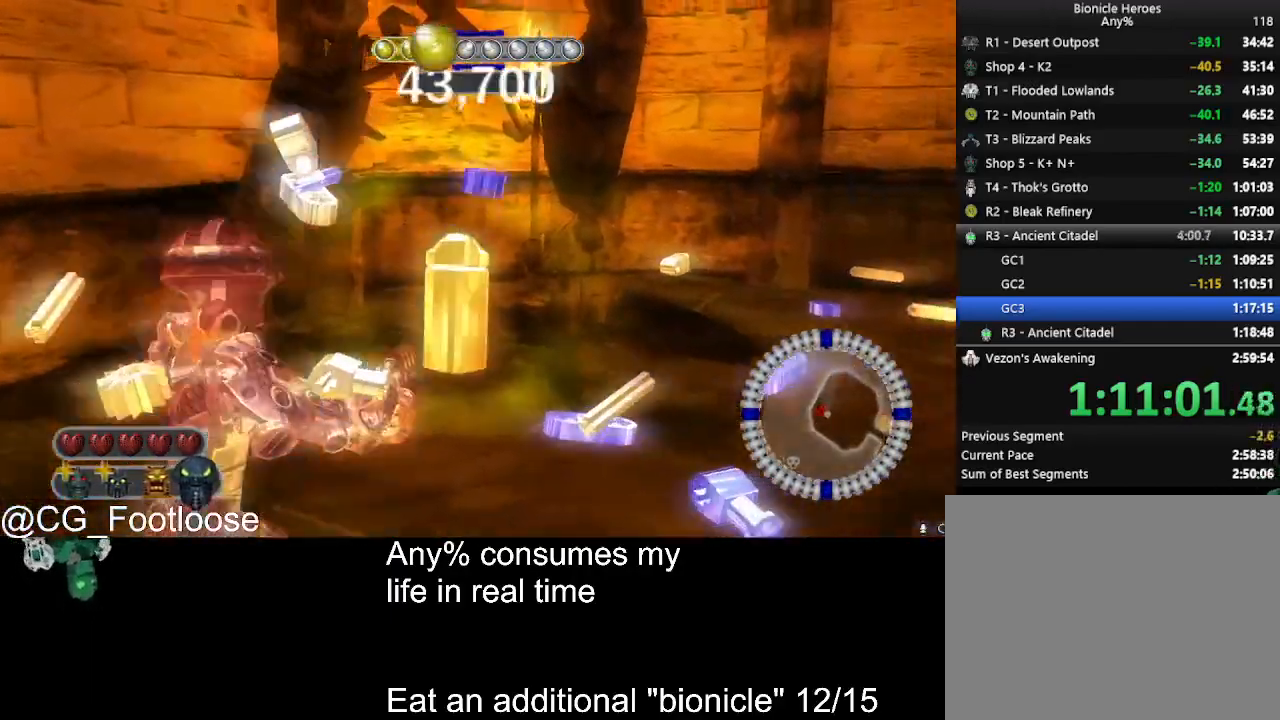
{"keys": ["d", "w"], "mouse": [], "events": []}
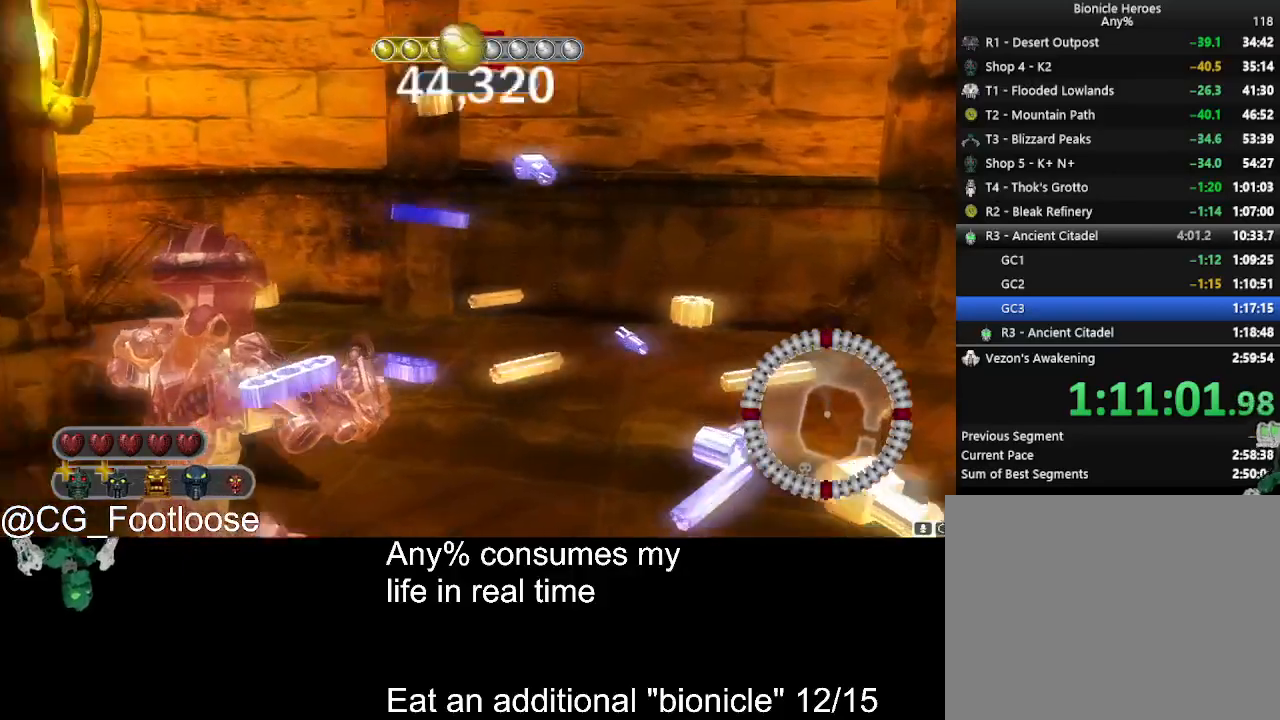
{"keys": ["a", "w"], "mouse": [], "events": [[17, "a", "down"], [17, "d", "up"]]}
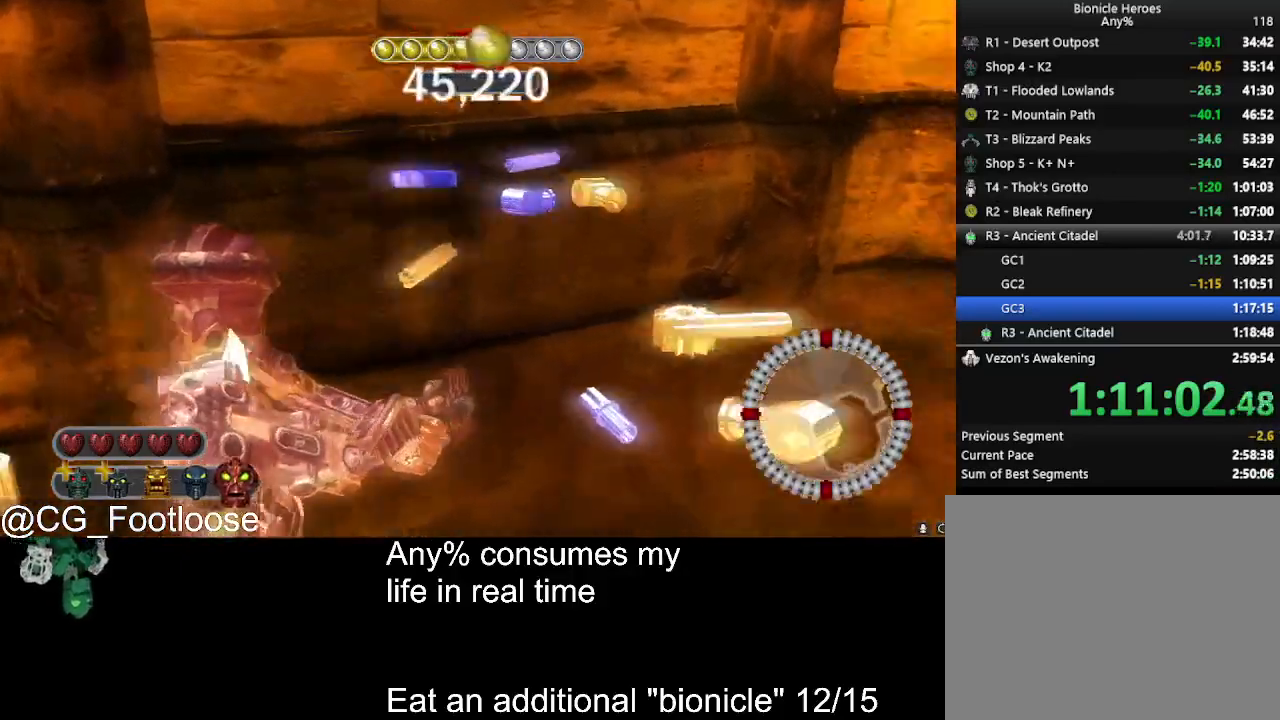
{"keys": ["d", "w"], "mouse": [], "events": [[33, "a", "up"], [33, "d", "down"]]}
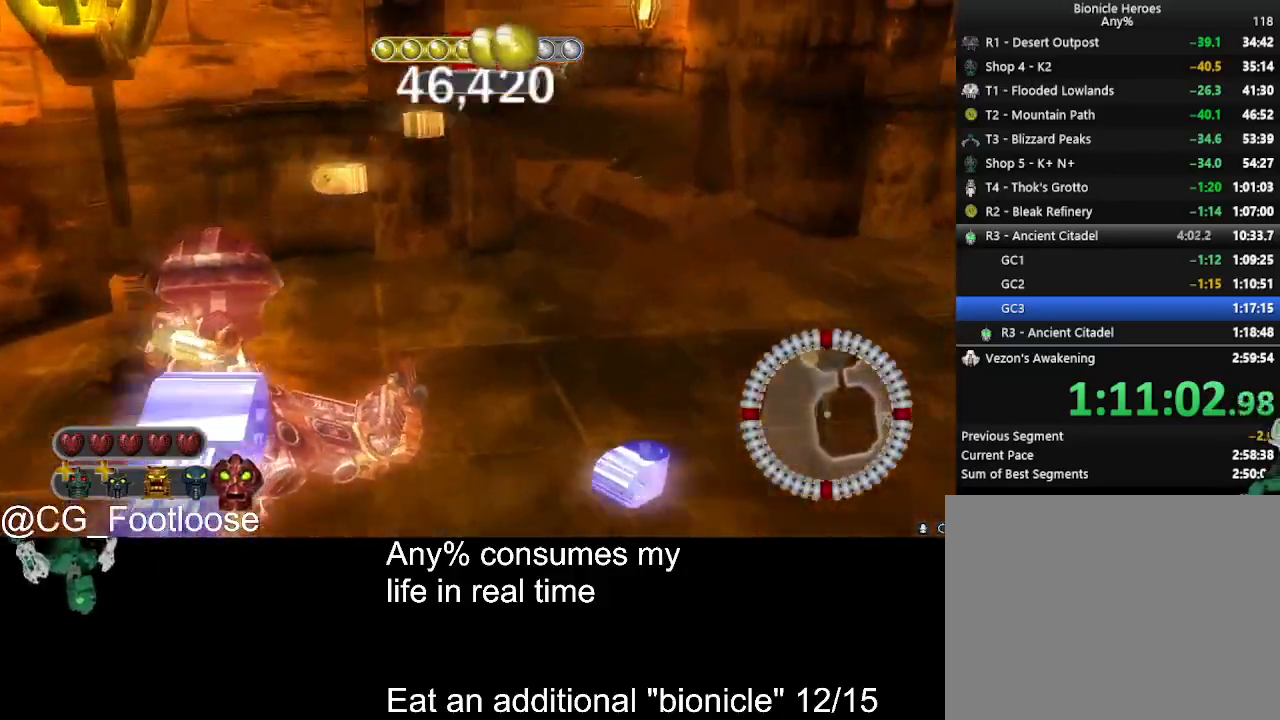
{"keys": ["d", "w"], "mouse": [], "events": []}
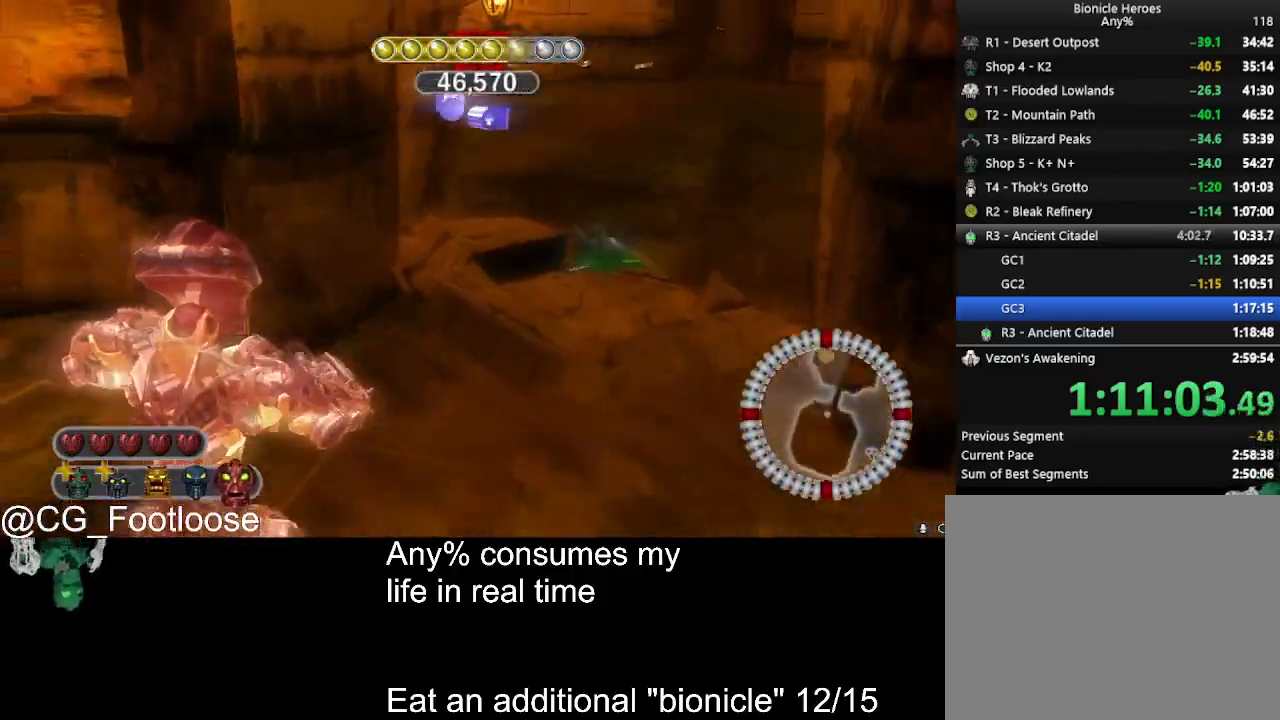
{"keys": ["d", "w"], "mouse": [], "events": []}
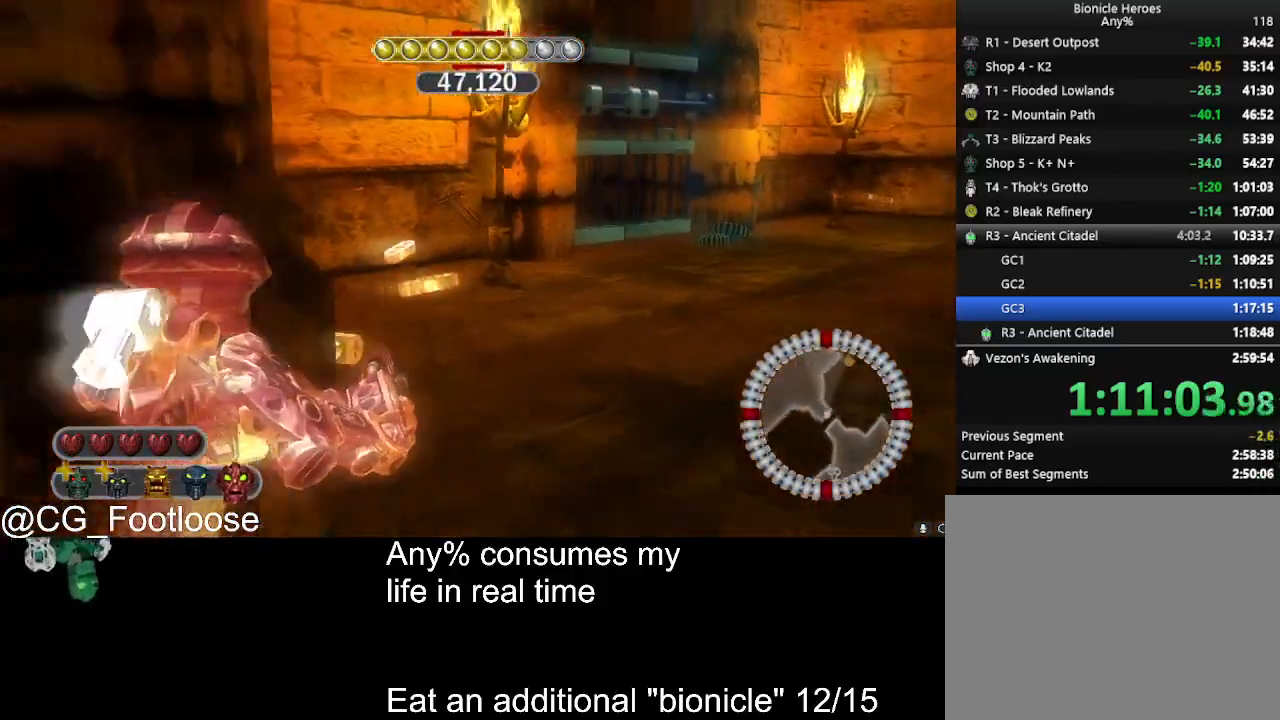
{"keys": ["d", "w"], "mouse": [], "events": []}
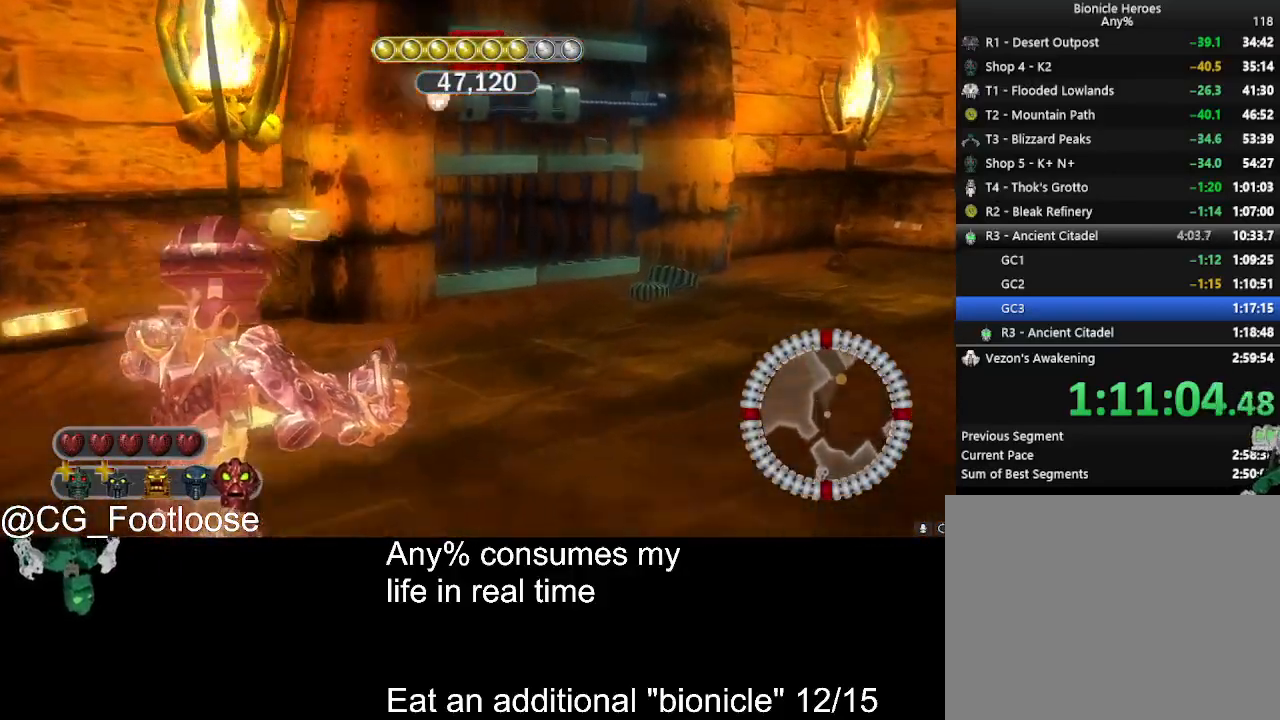
{"keys": ["q", "space", "w"], "mouse": ["left"], "events": [[467, "d", "up"], [467, "mouse_left", "down"], [467, "q", "down"], [467, "space", "down"]]}
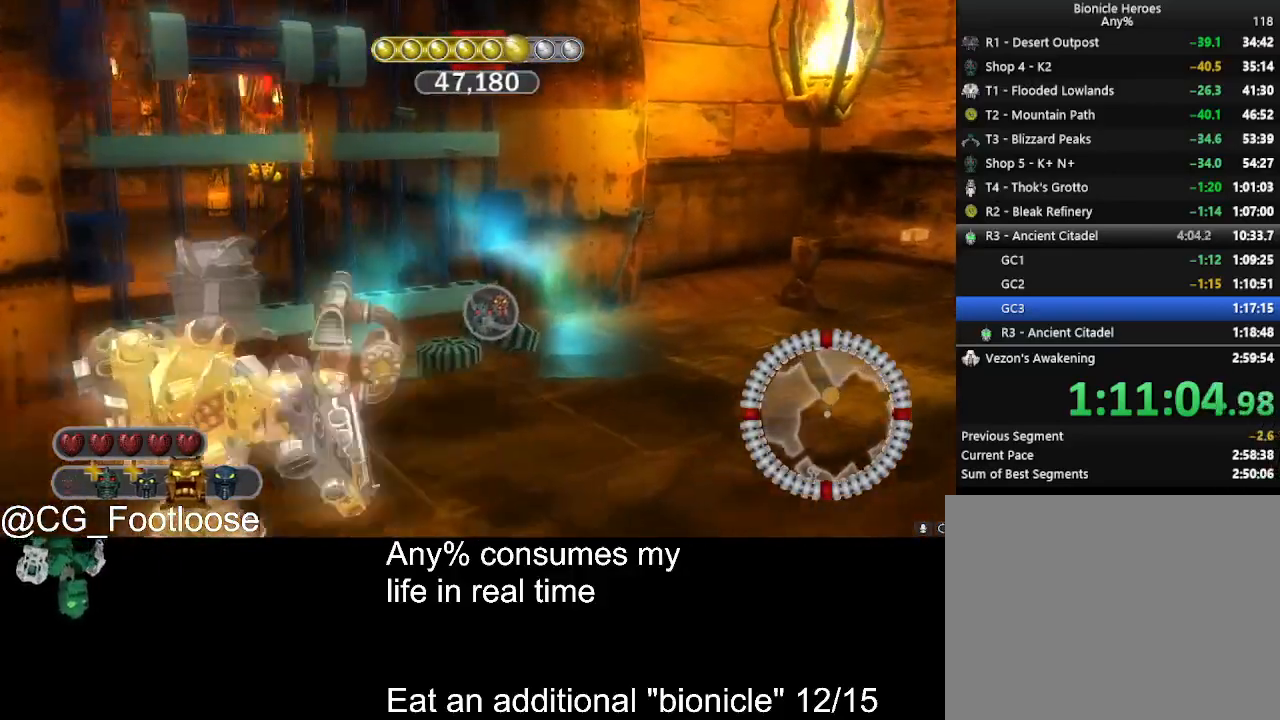
{"keys": ["space"], "mouse": ["left"], "events": [[17, "q", "up"], [400, "w", "up"]]}
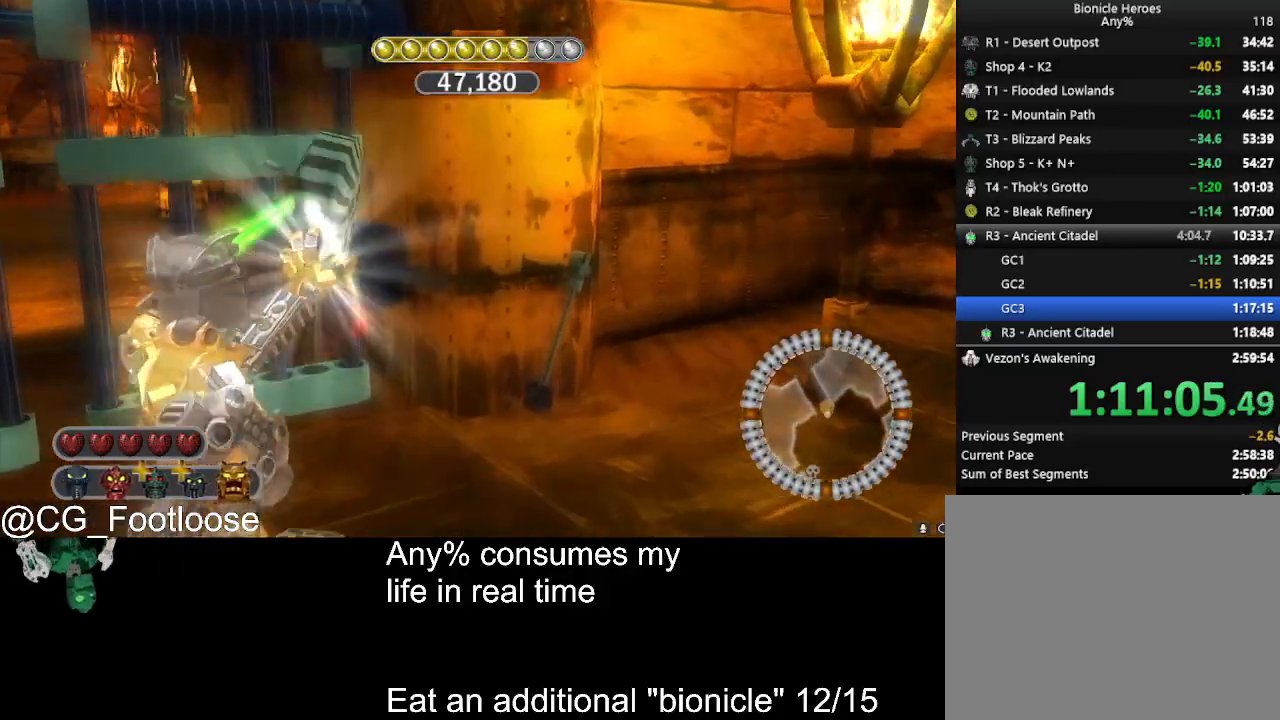
{"keys": ["a", "space"], "mouse": [], "events": [[317, "mouse_left", "up"], [367, "a", "down"]]}
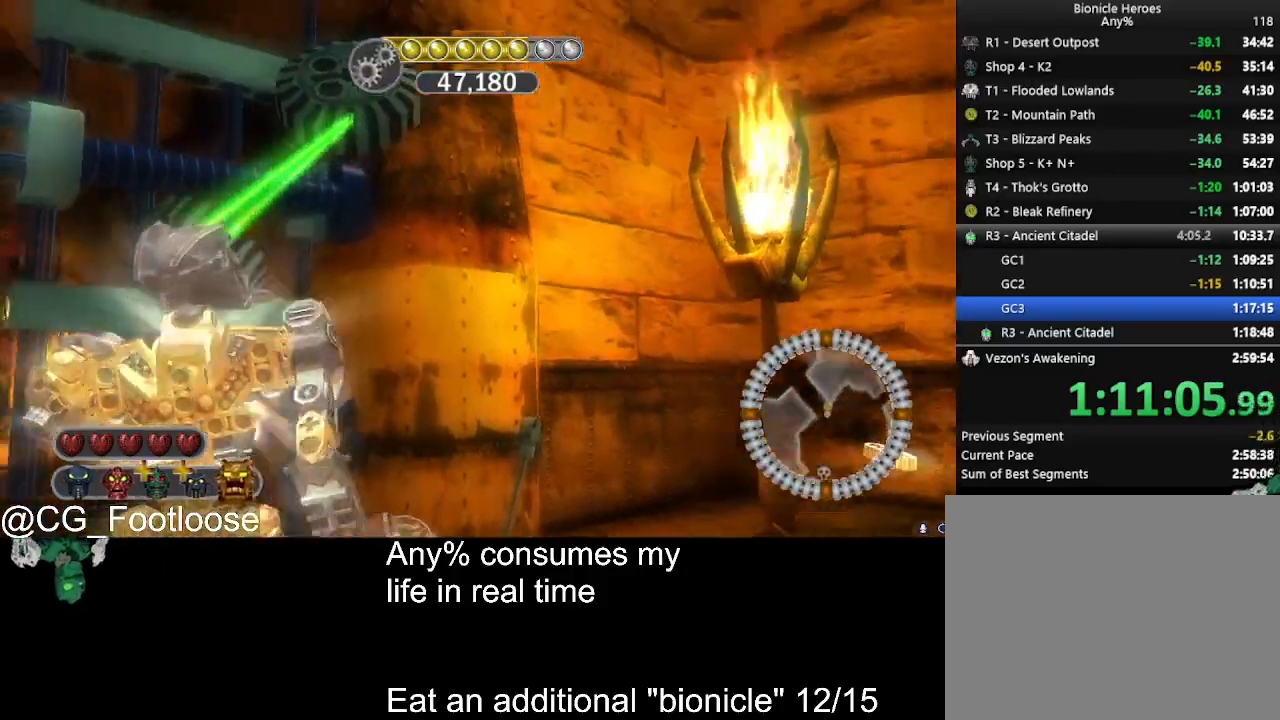
{"keys": ["space"], "mouse": [], "events": [[50, "a", "up"]]}
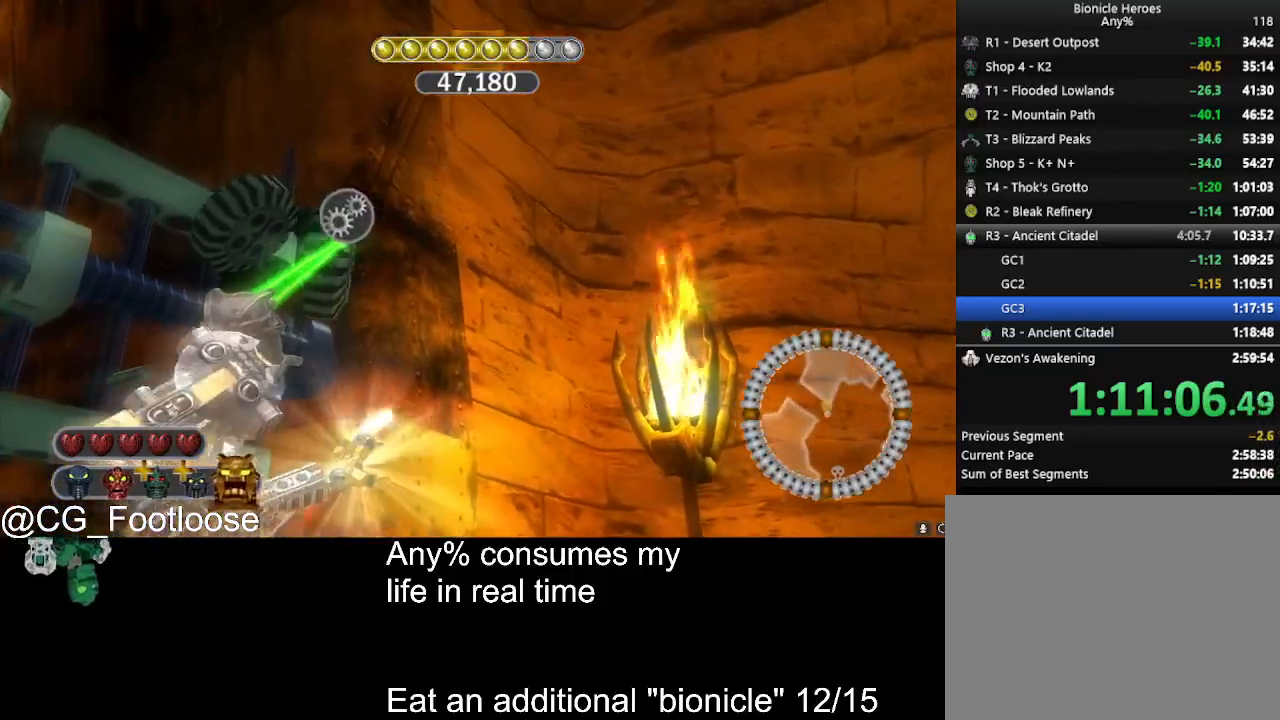
{"keys": ["a", "space"], "mouse": [], "events": [[250, "w", "down"], [450, "w", "up"], [483, "a", "down"]]}
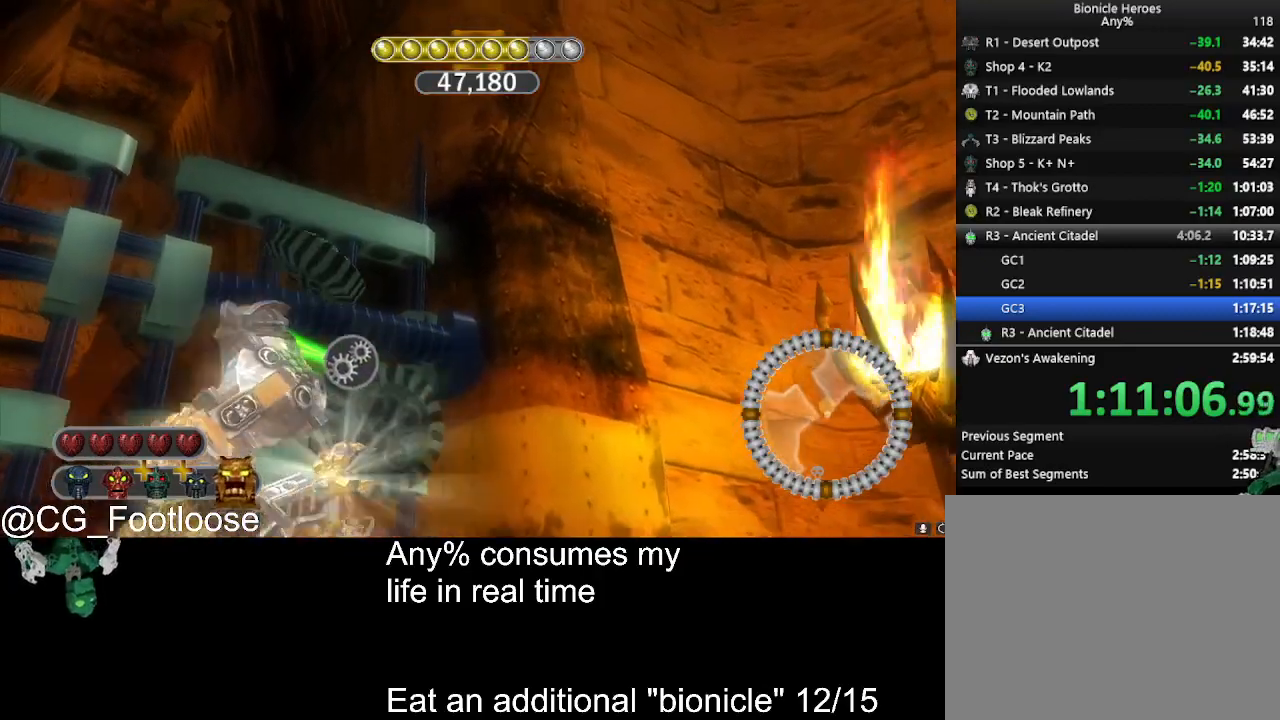
{"keys": ["space"], "mouse": [], "events": [[133, "a", "up"]]}
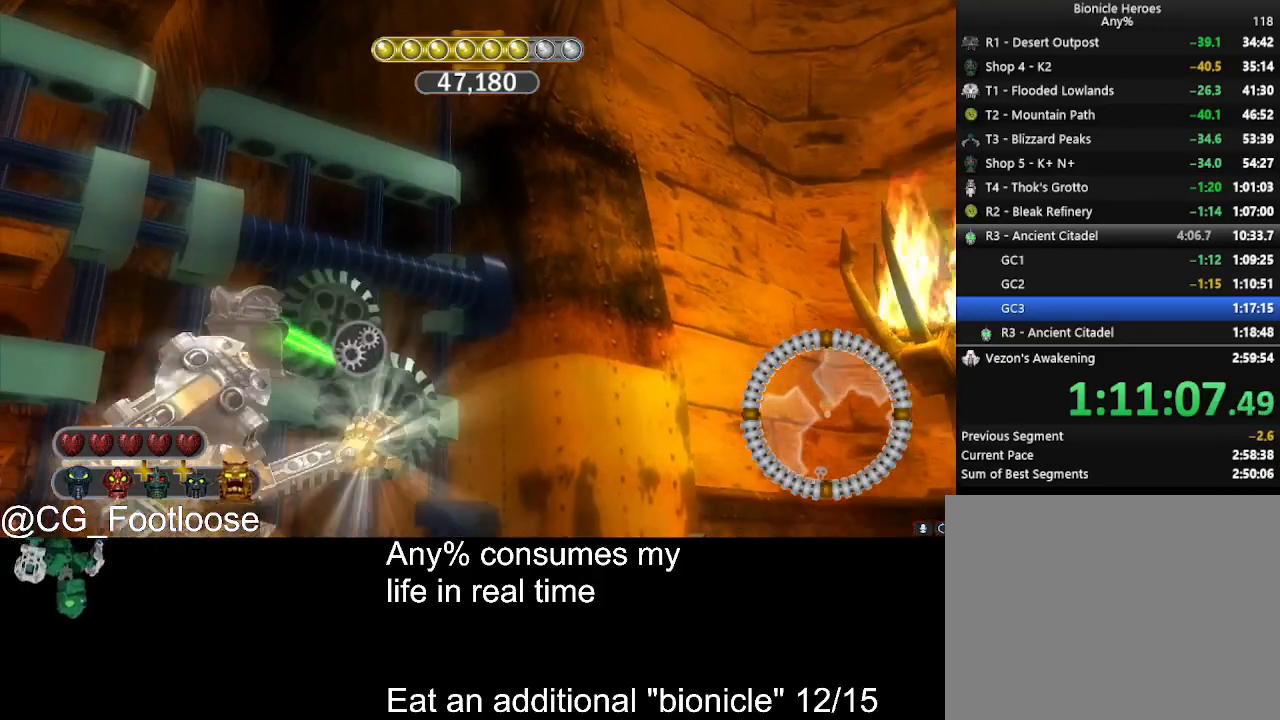
{"keys": [], "mouse": [], "events": [[100, "w", "down"], [333, "space", "up"], [383, "w", "up"]]}
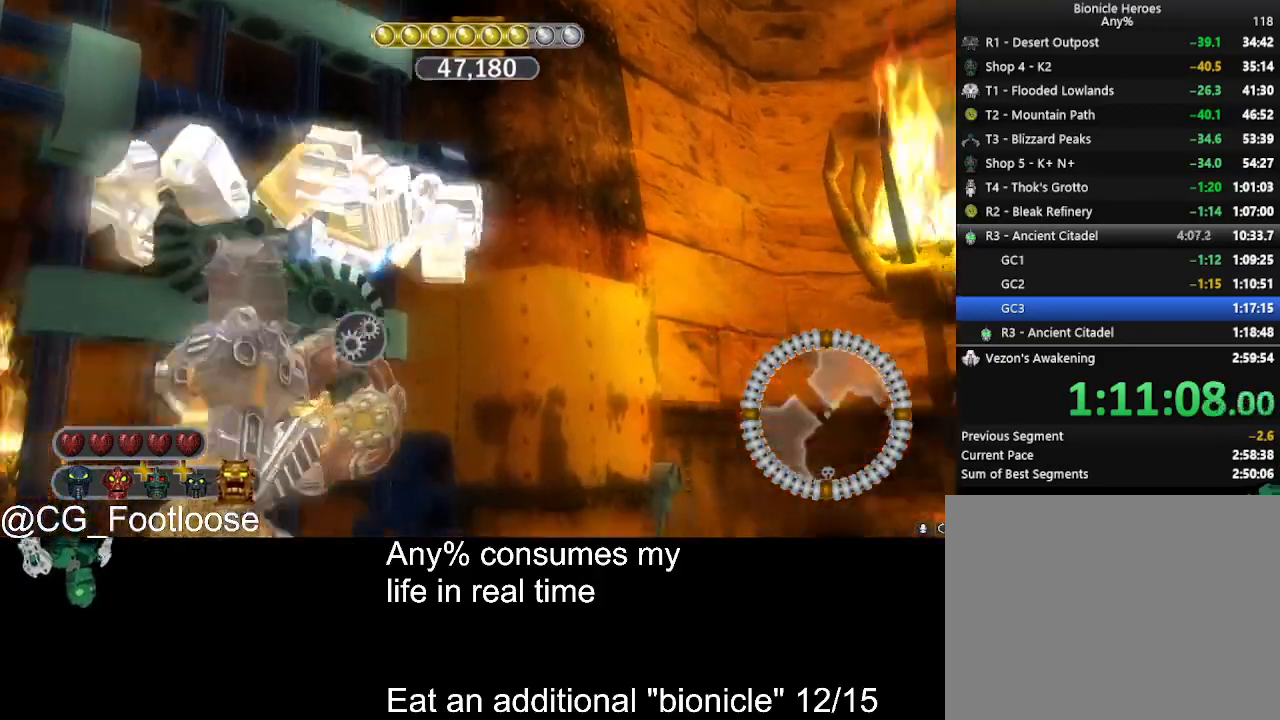
{"keys": ["space"], "mouse": [], "events": [[67, "space", "down"]]}
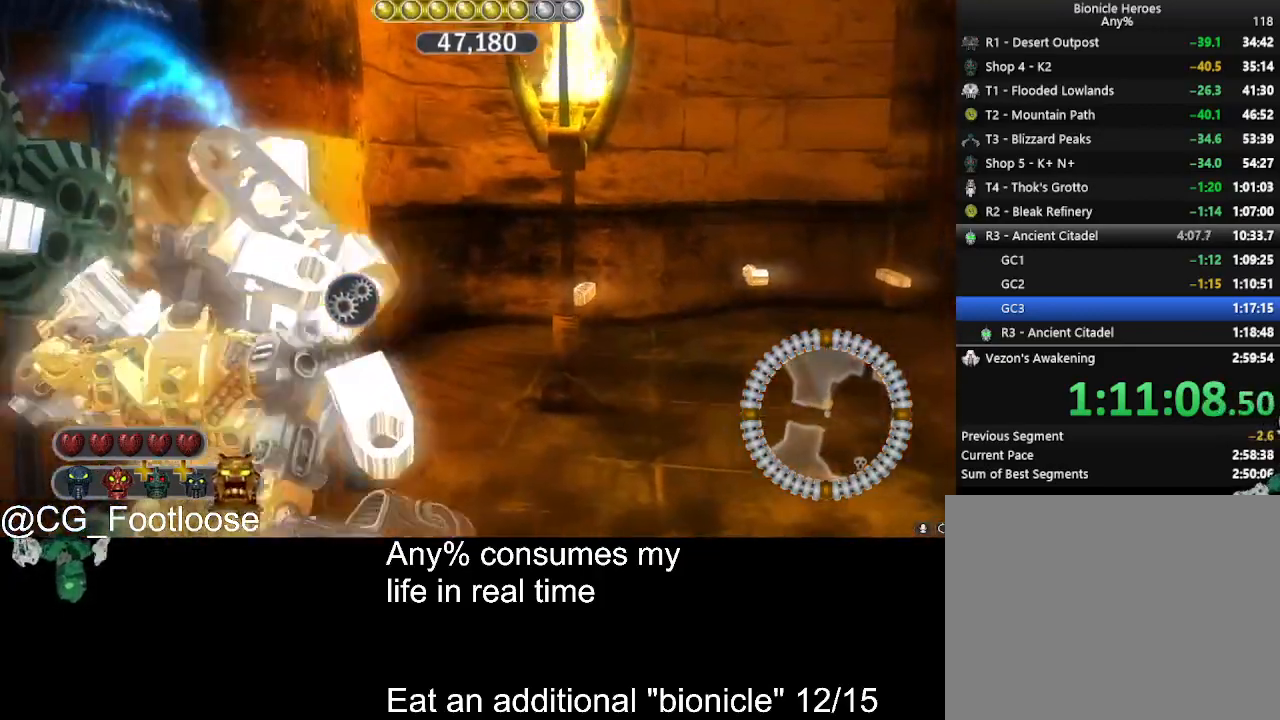
{"keys": ["space"], "mouse": [], "events": []}
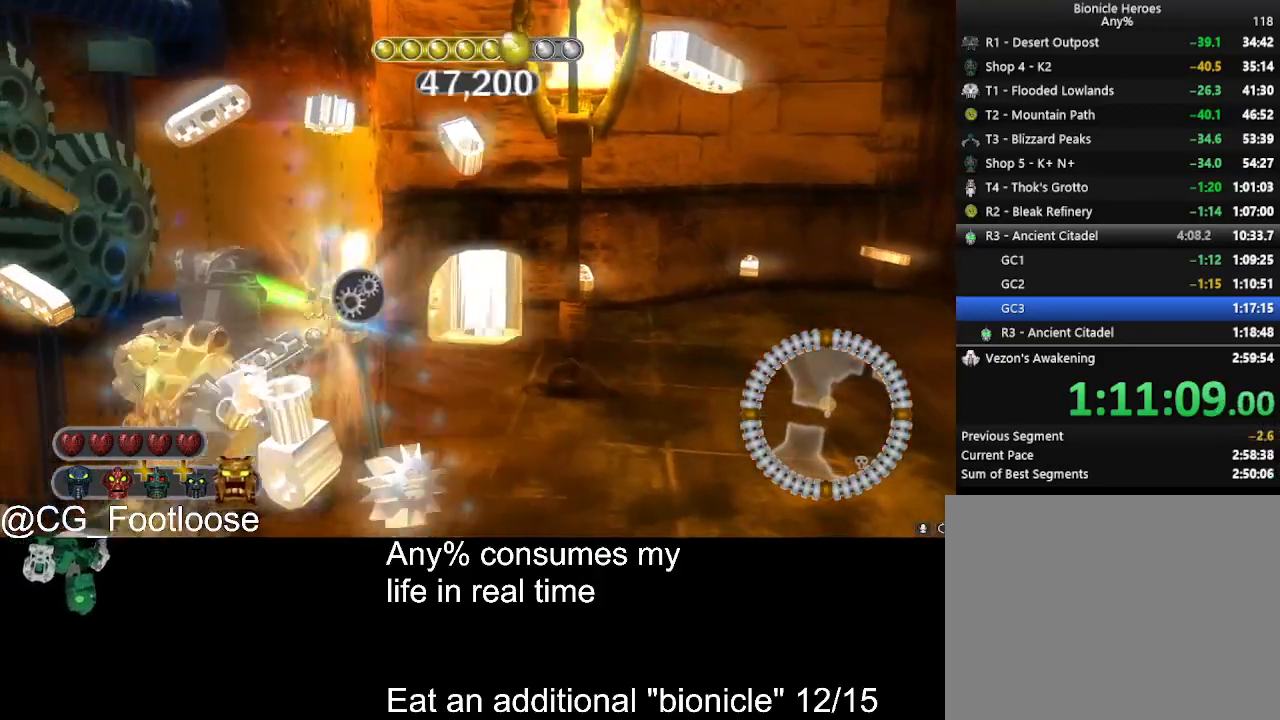
{"keys": ["space"], "mouse": [], "events": []}
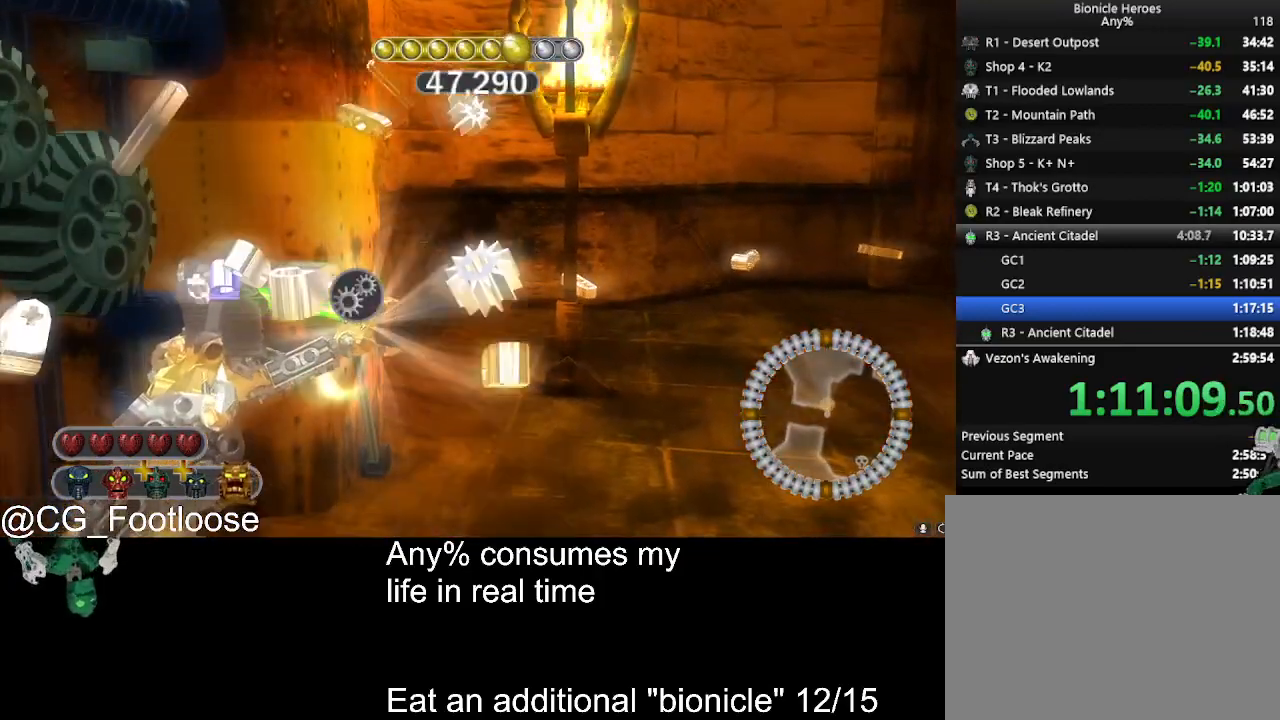
{"keys": ["space"], "mouse": [], "events": []}
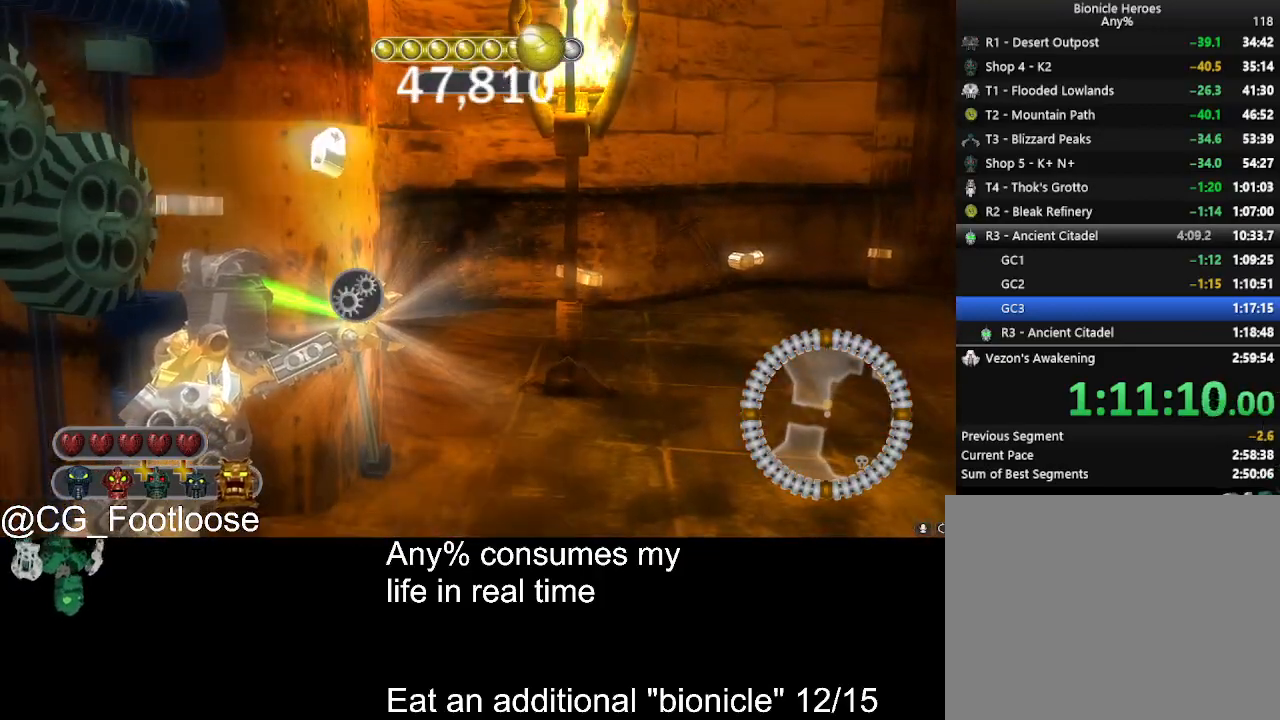
{"keys": ["d", "w"], "mouse": [], "events": [[367, "space", "up"], [417, "d", "down"], [500, "w", "down"]]}
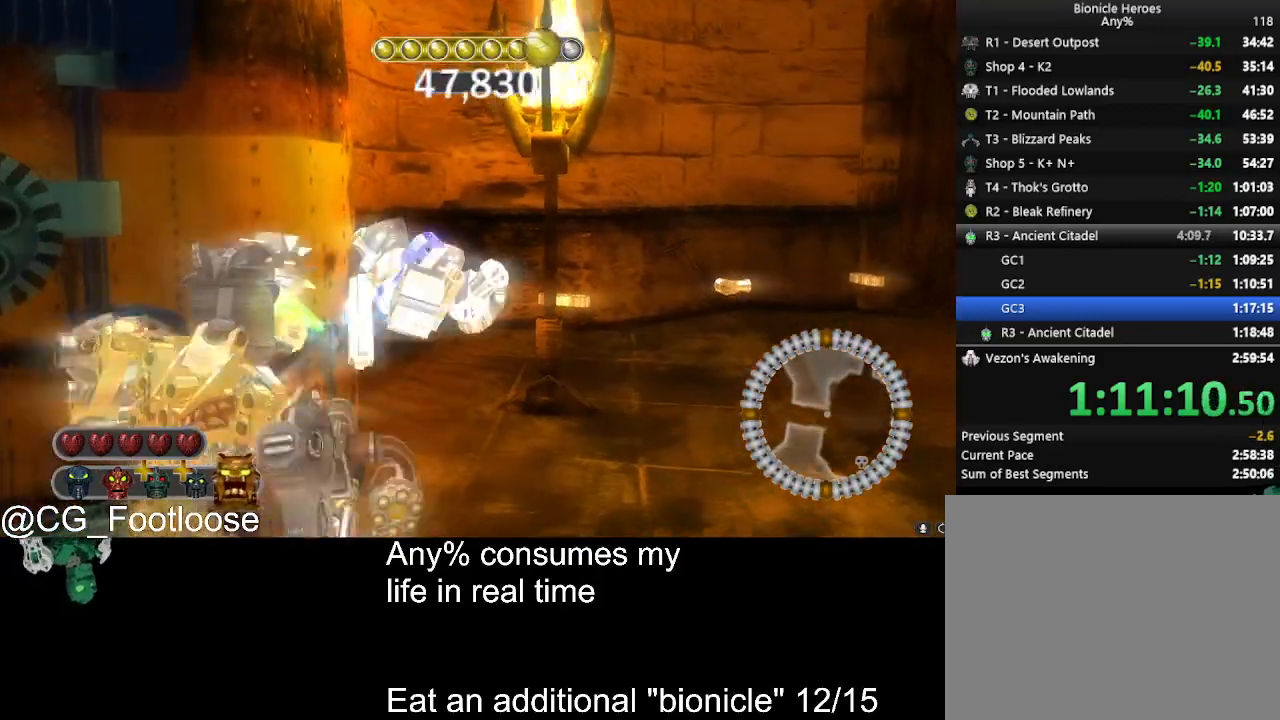
{"keys": [], "mouse": [], "events": [[50, "d", "up"], [50, "mouse_wheel_up", "down"], [100, "d", "down"], [100, "mouse_wheel_up", "up"], [383, "mouse_wheel_up", "down"], [433, "mouse_wheel_up", "up"], [467, "d", "up"], [467, "w", "up"]]}
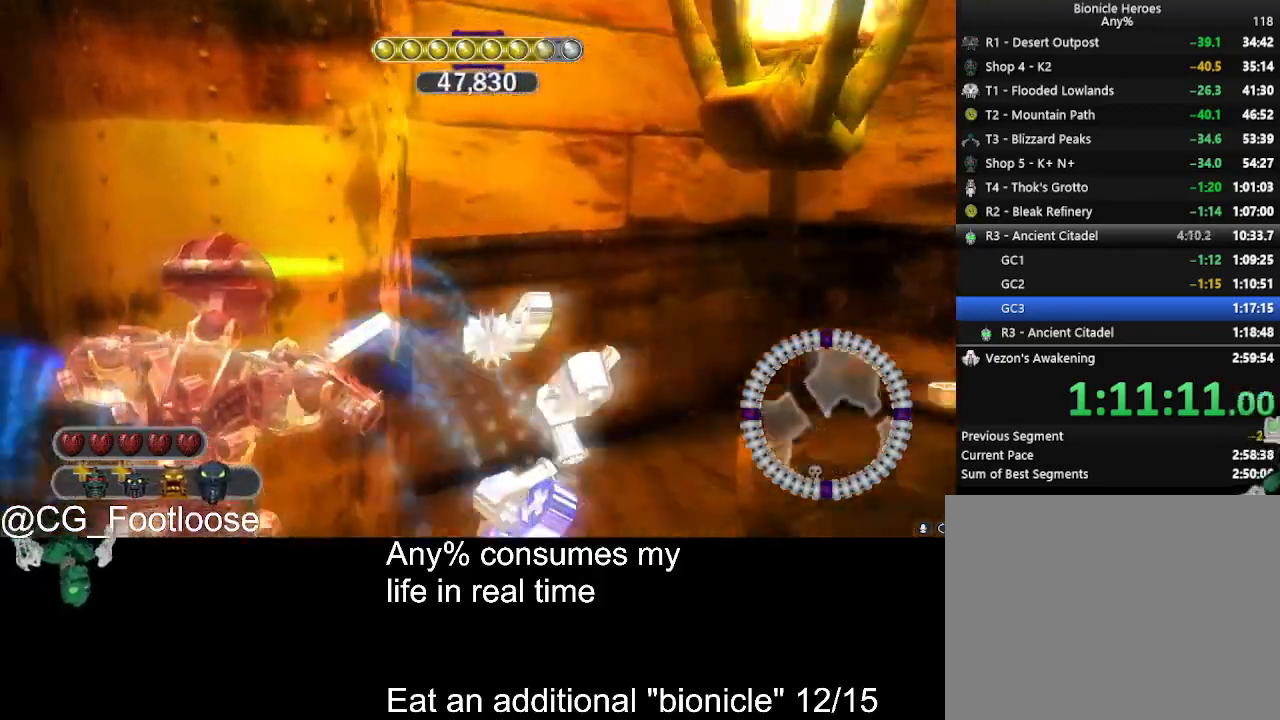
{"keys": ["a", "w"], "mouse": [], "events": [[117, "a", "down"], [217, "w", "down"]]}
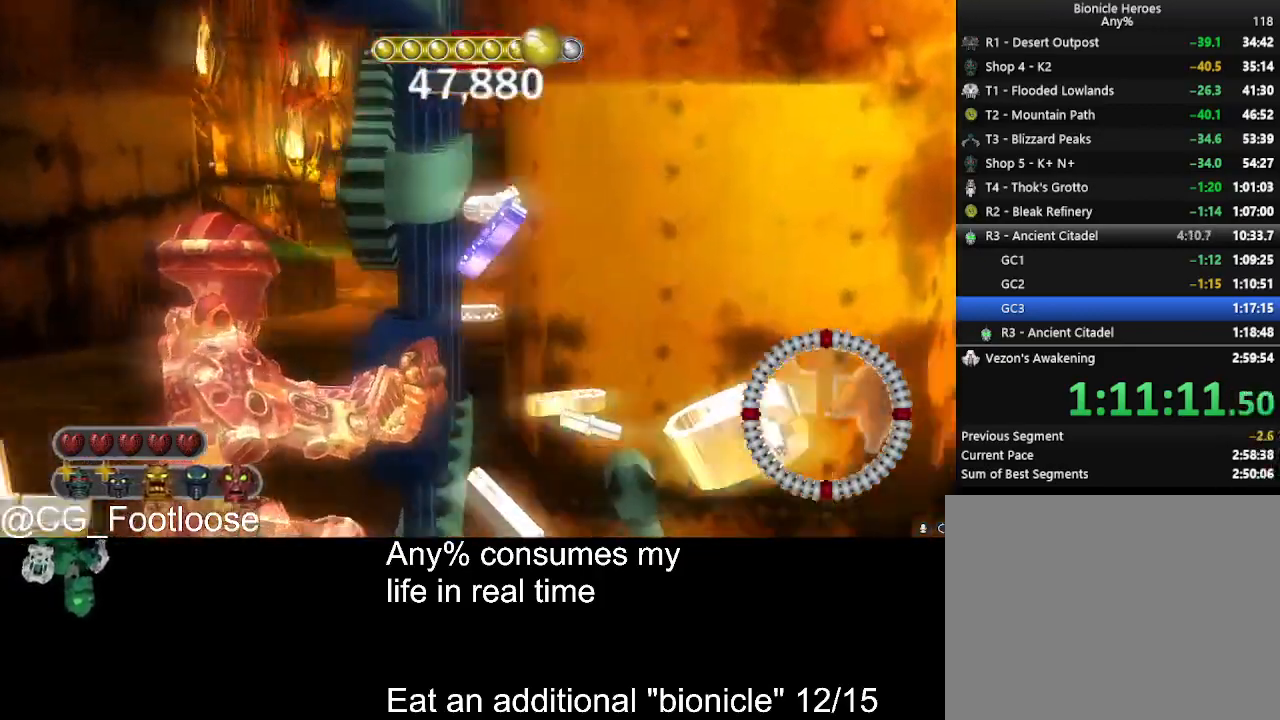
{"keys": ["a", "w"], "mouse": [], "events": []}
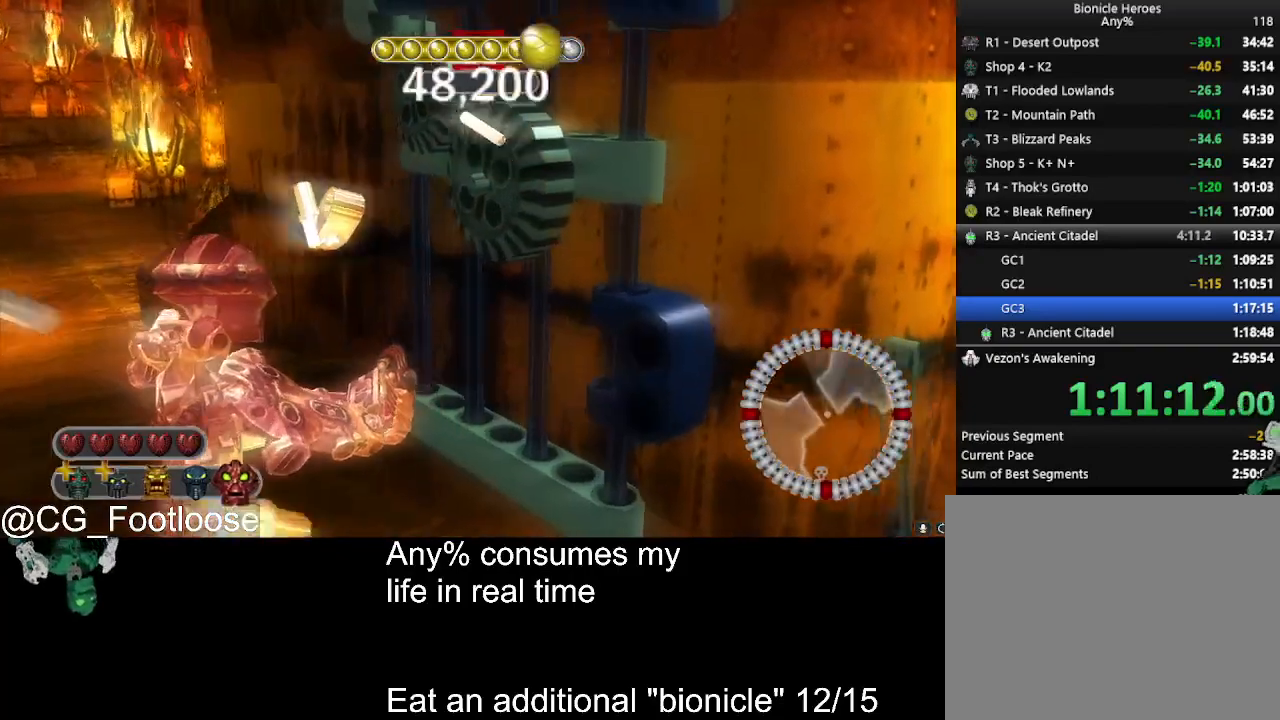
{"keys": ["a", "w"], "mouse": [], "events": []}
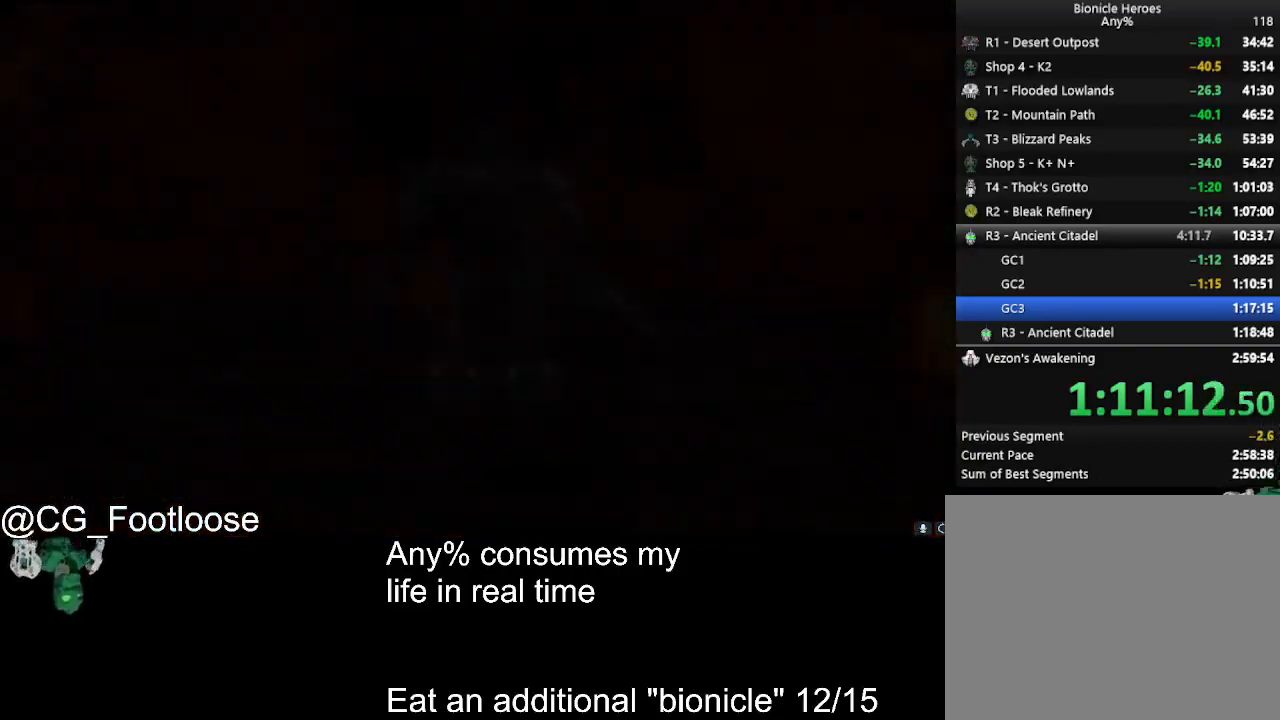
{"keys": [], "mouse": [], "events": [[300, "a", "up"], [300, "w", "up"]]}